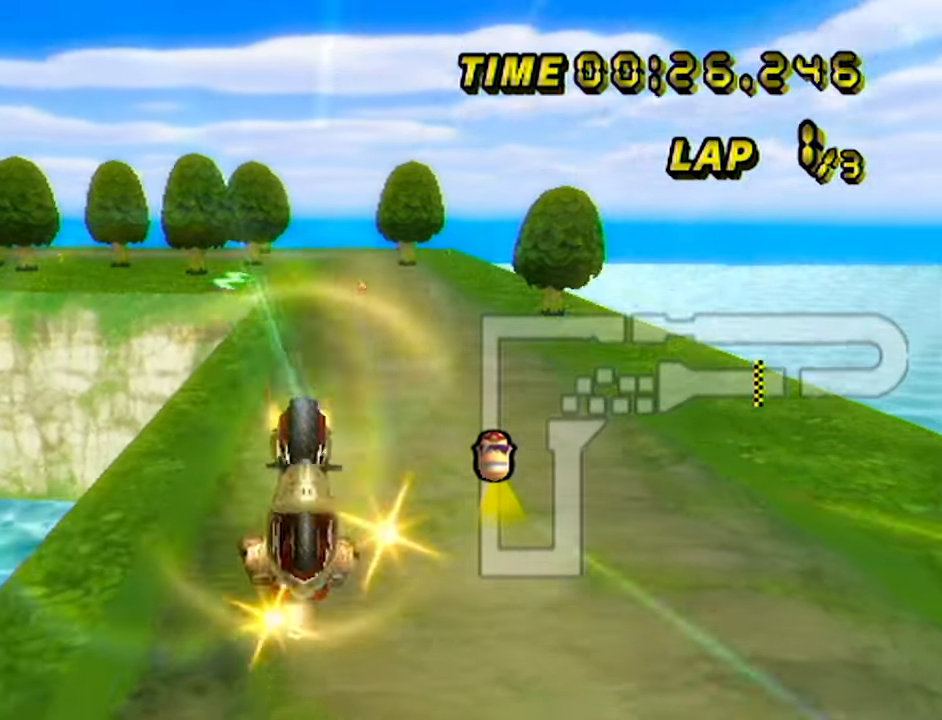
Gameplay with a controller (Nintendo layout); each line is a JSON object with the inputs held at the frame after it (dt_ms = milliseconds from this image to that frame). "events" lists button and stick changes between this image and that frame as [ms after this image, input, new state], when the widget could be followed in between. Not read: B C_DOWN C_LEFT C_RIGHT C_UP L3 R3 Z.
{"dt_ms": 500, "buttons": ["A"], "left_stick": "down-right", "events": []}
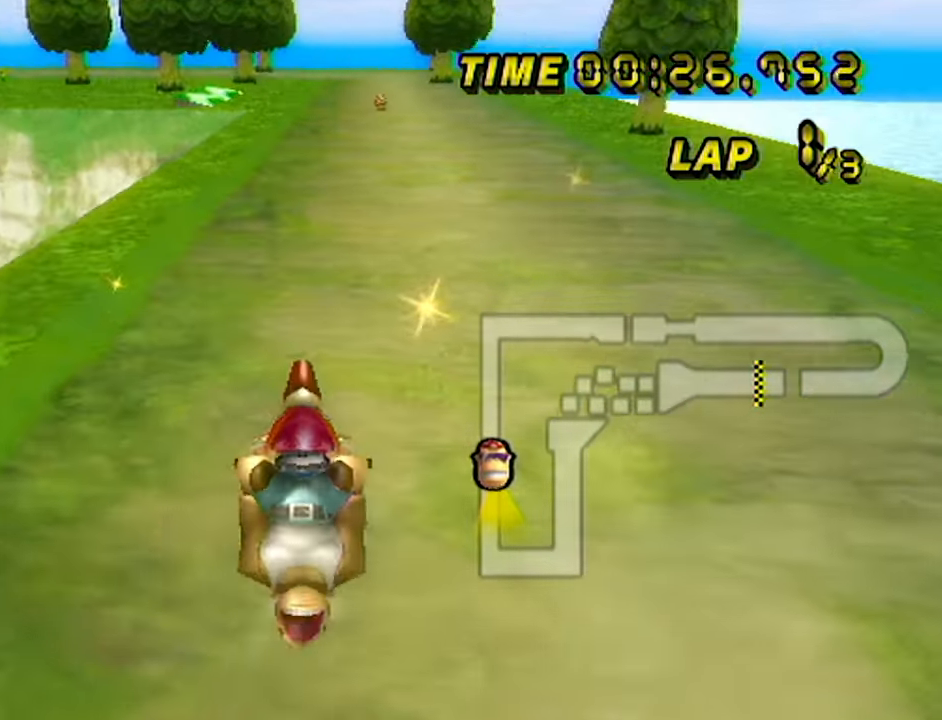
{"dt_ms": 500, "buttons": ["A"], "left_stick": "right", "events": [[434, "left_stick", "right"], [450, "DPAD_LEFT", "down"], [500, "DPAD_LEFT", "up"]]}
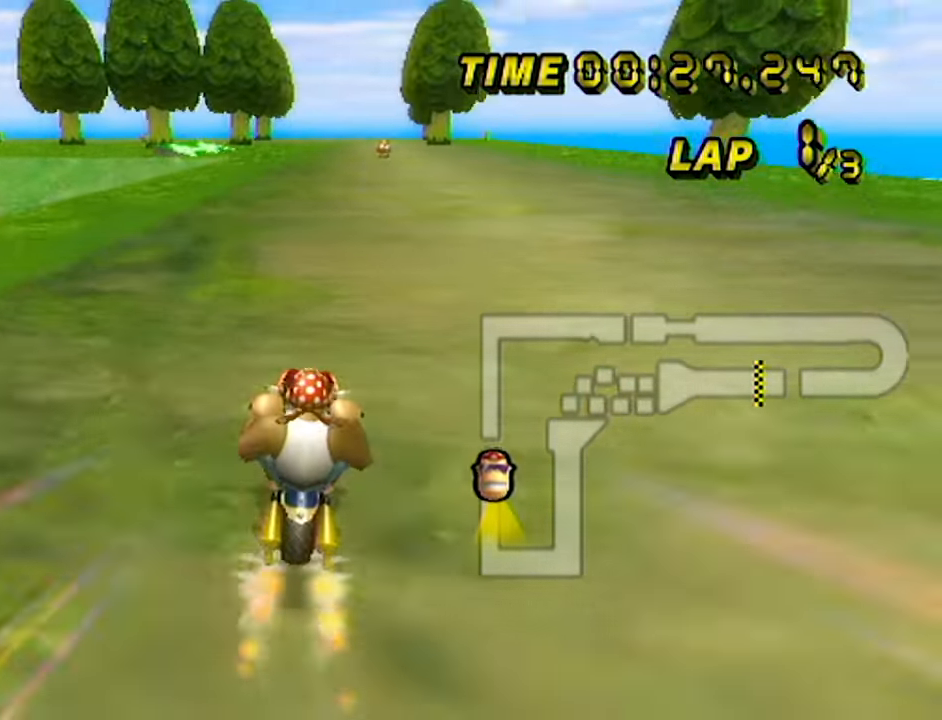
{"dt_ms": 1000, "buttons": ["A", "R1"], "left_stick": "left", "events": [[317, "left_stick", "center"], [484, "R1", "down"], [517, "left_stick", "up-left"], [650, "left_stick", "left"]]}
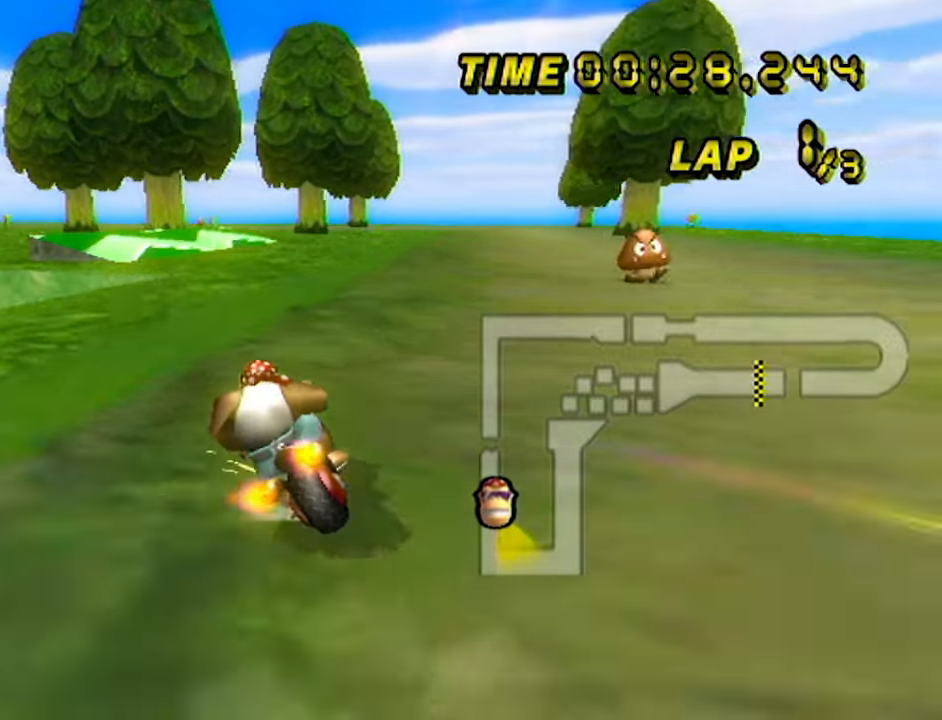
{"dt_ms": 500, "buttons": ["A", "R1"], "left_stick": "left", "events": [[133, "R1", "up"], [366, "R1", "down"]]}
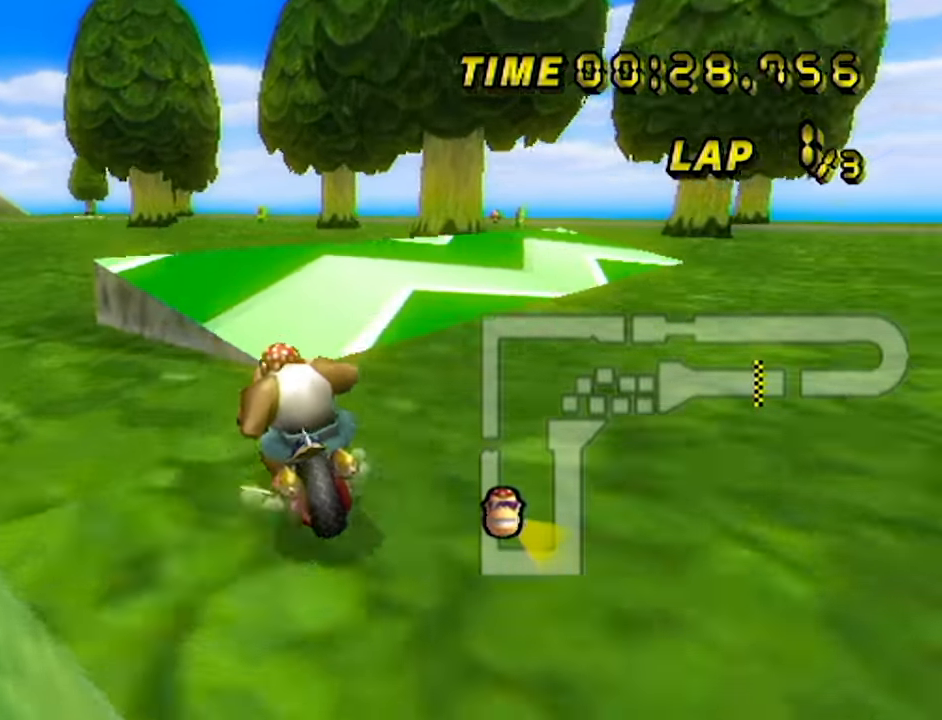
{"dt_ms": 500, "buttons": ["A", "R1"], "left_stick": "left", "events": []}
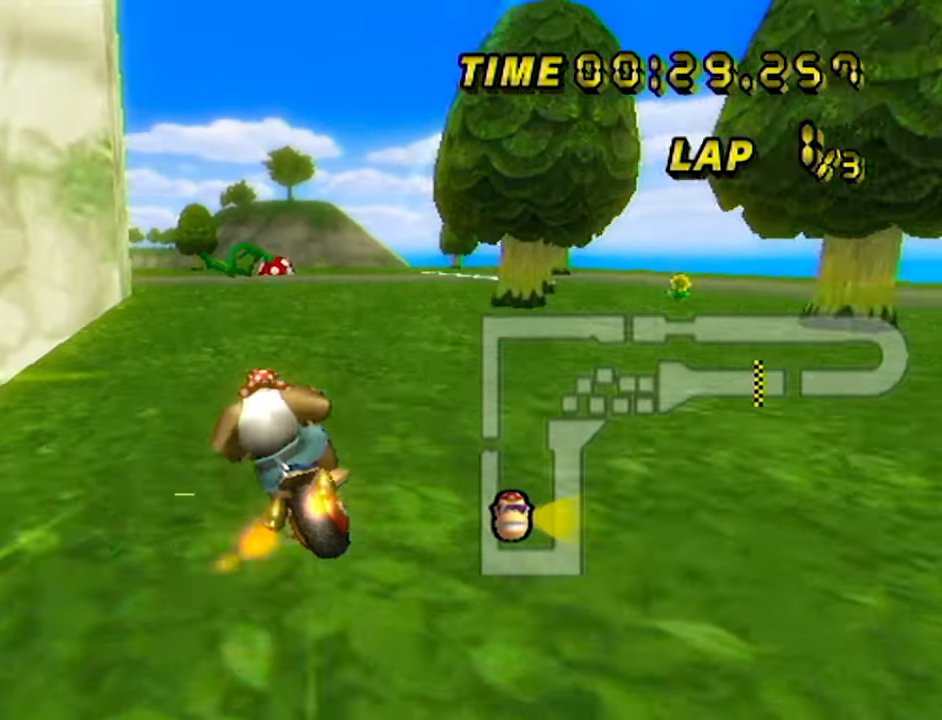
{"dt_ms": 500, "buttons": ["A", "R1"], "left_stick": "down-left", "events": [[66, "R1", "up"], [83, "left_stick", "center"], [250, "left_stick", "down"], [350, "R1", "down"], [400, "left_stick", "down-left"]]}
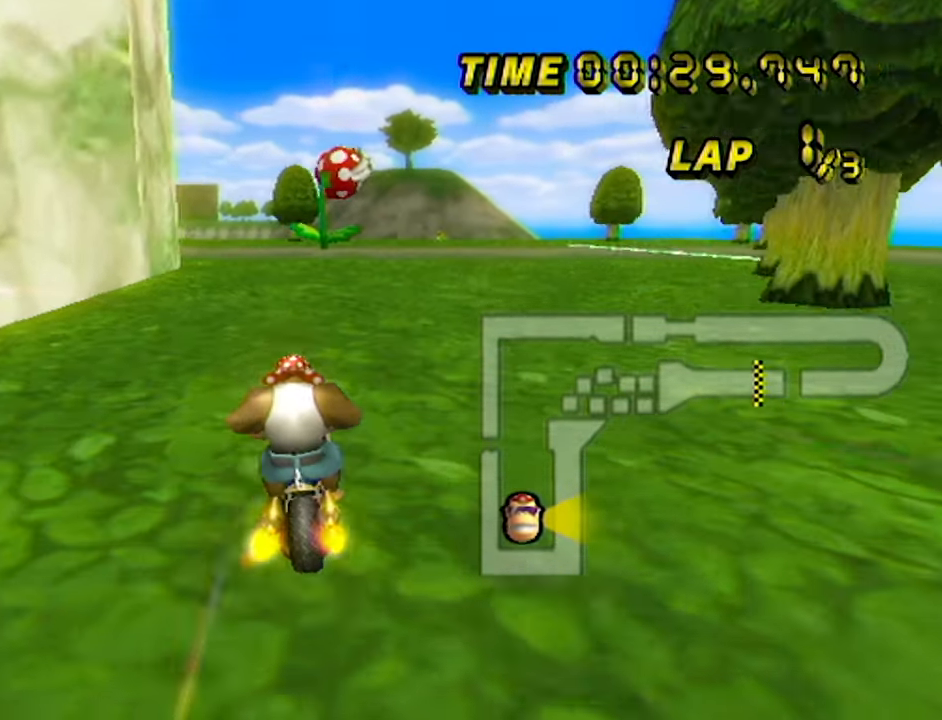
{"dt_ms": 500, "buttons": ["A", "R1"], "left_stick": "up-left", "events": [[66, "left_stick", "up-left"], [83, "L1", "down"], [166, "left_stick", "up-right"], [183, "L1", "up"], [433, "left_stick", "up-left"]]}
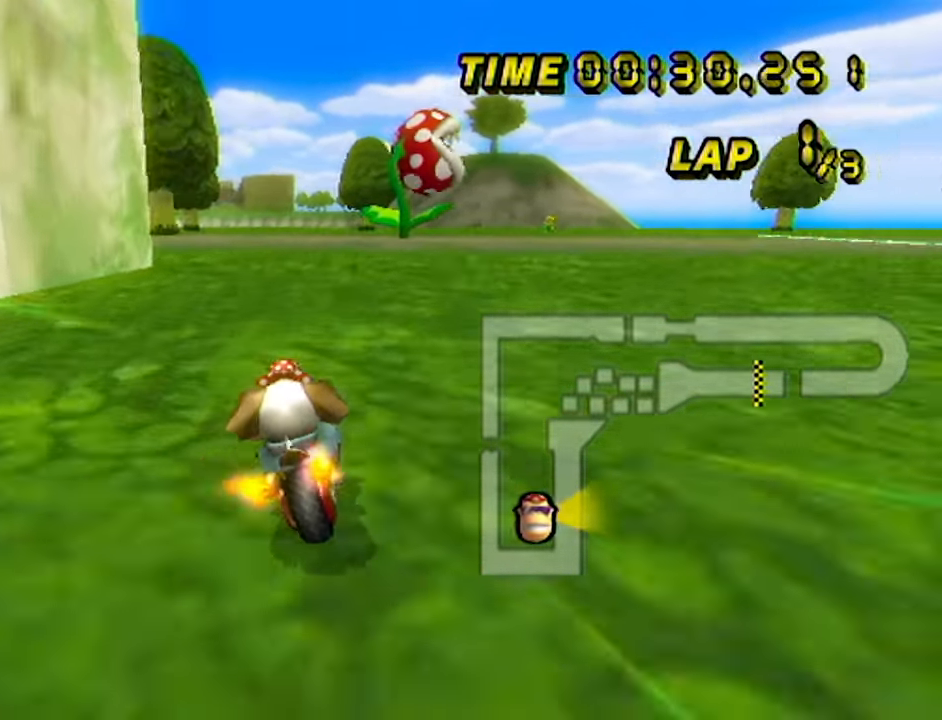
{"dt_ms": 500, "buttons": ["A", "R1"], "left_stick": "up-left", "events": []}
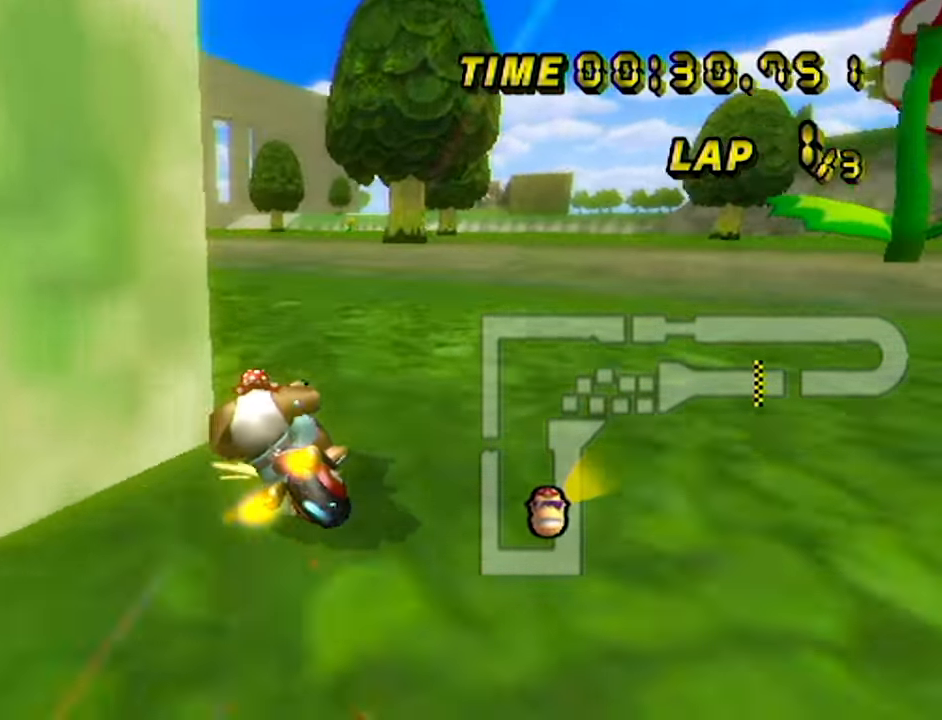
{"dt_ms": 500, "buttons": ["A", "R1"], "left_stick": "right", "events": [[266, "left_stick", "up-right"], [316, "left_stick", "right"]]}
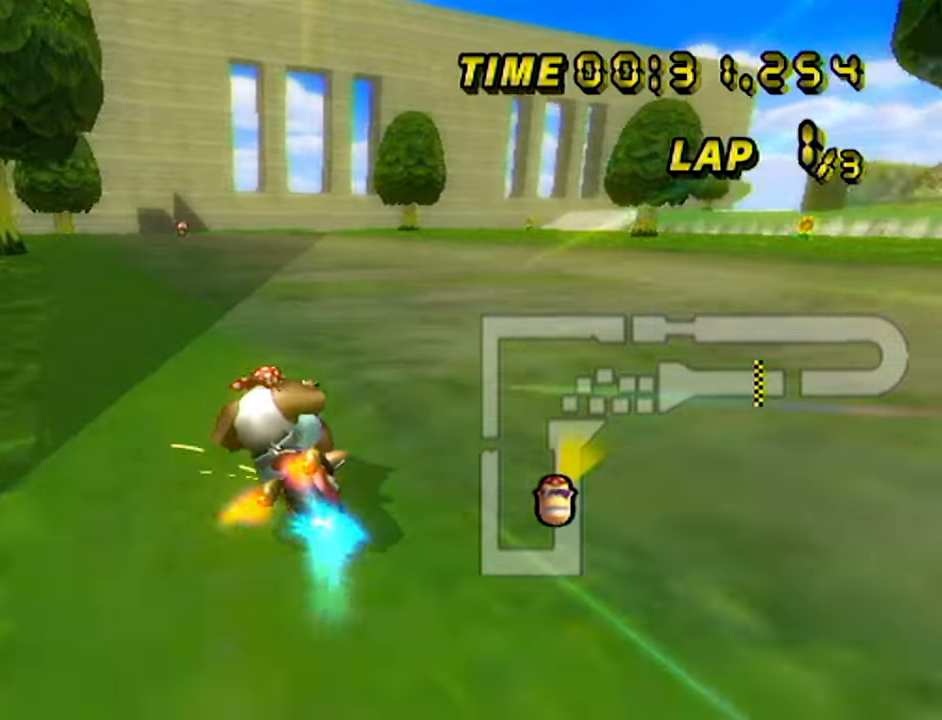
{"dt_ms": 500, "buttons": ["A"], "left_stick": "right", "events": [[283, "R1", "up"]]}
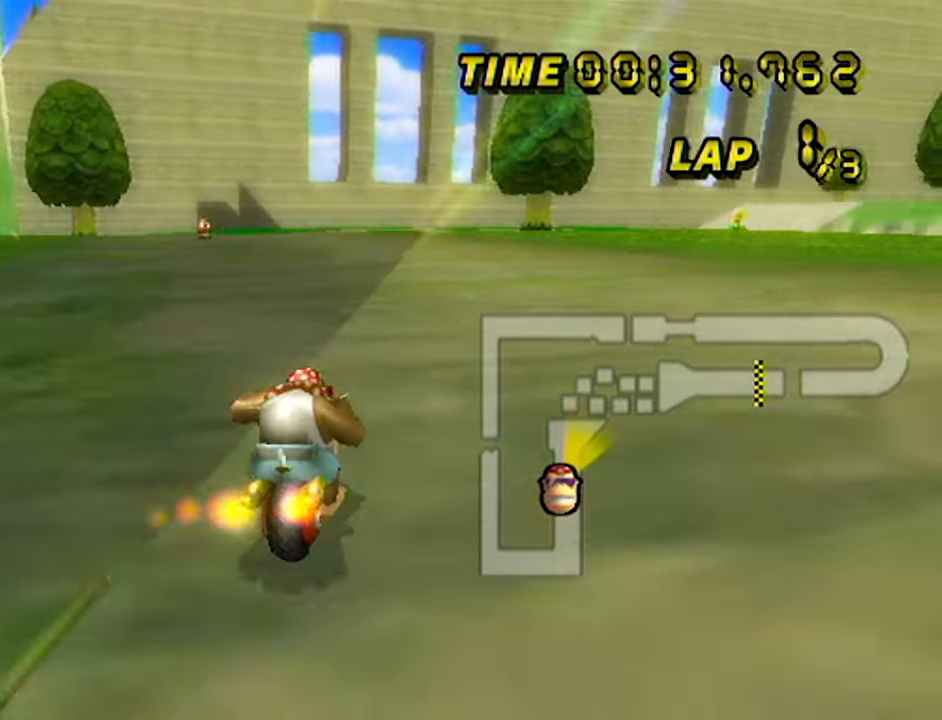
{"dt_ms": 500, "buttons": ["A"], "left_stick": "center", "events": [[433, "left_stick", "center"]]}
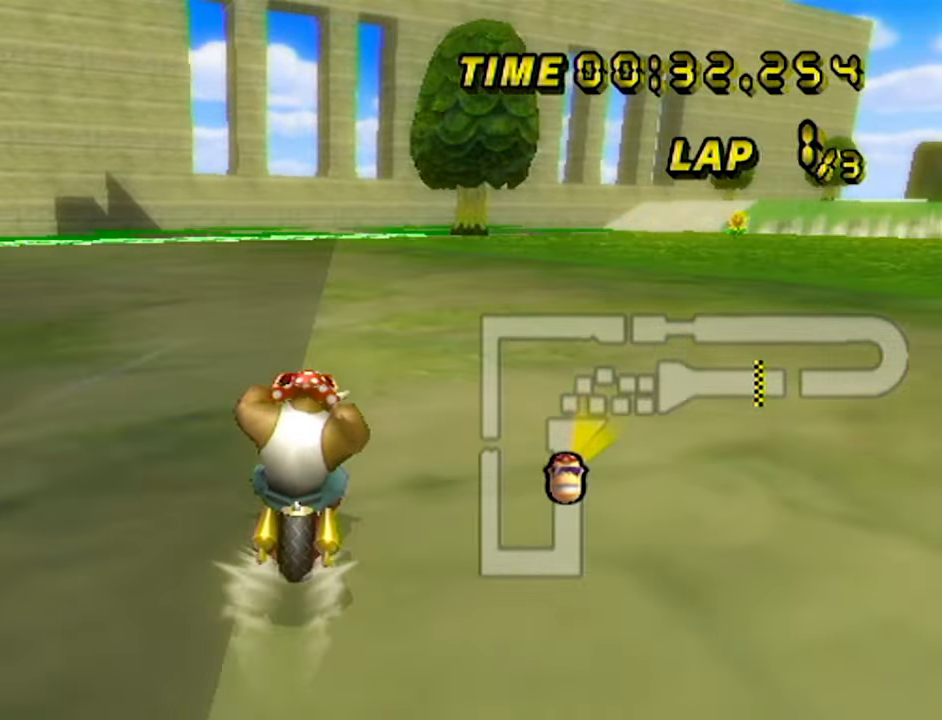
{"dt_ms": 500, "buttons": ["A"], "left_stick": "center", "events": []}
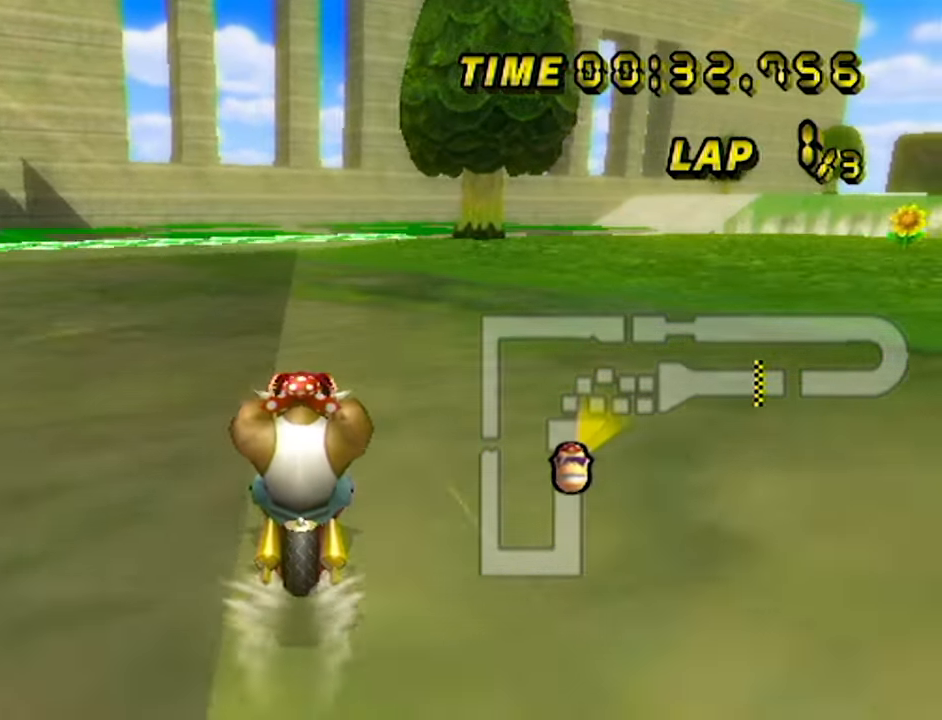
{"dt_ms": 500, "buttons": ["A"], "left_stick": "center", "events": []}
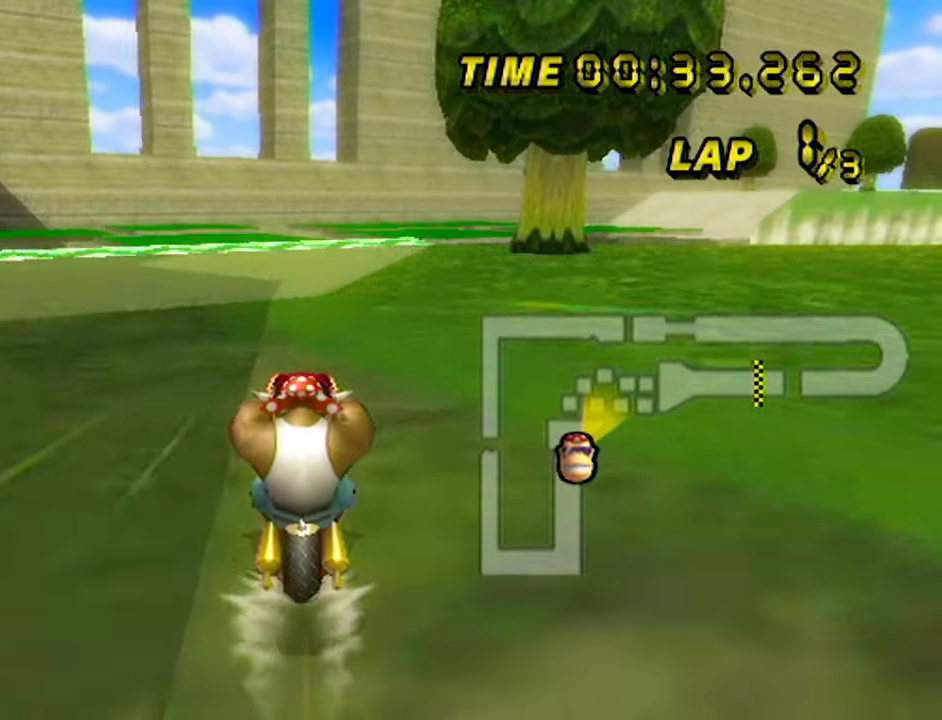
{"dt_ms": 500, "buttons": ["A"], "left_stick": "center", "events": []}
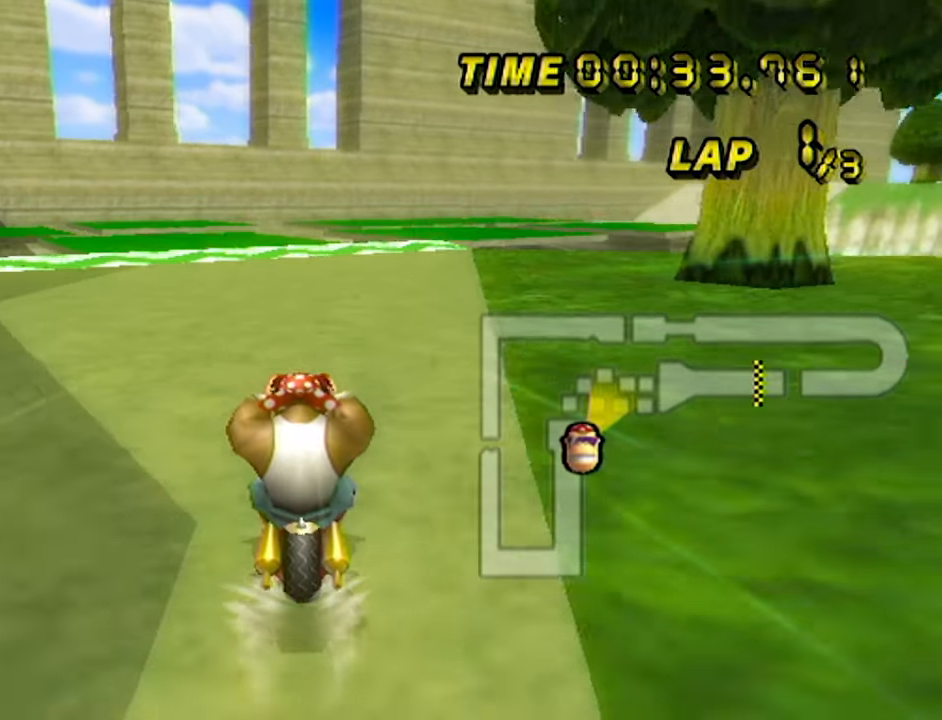
{"dt_ms": 500, "buttons": ["A"], "left_stick": "center", "events": [[233, "R1", "down"], [283, "left_stick", "up-right"], [483, "left_stick", "center"], [500, "R1", "up"]]}
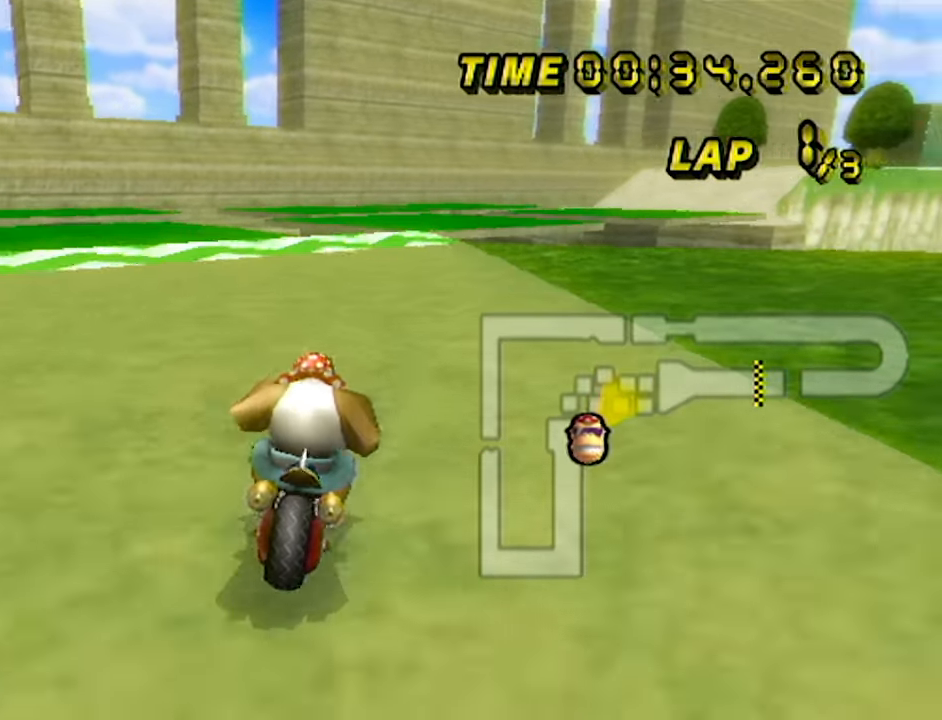
{"dt_ms": 500, "buttons": ["A"], "left_stick": "center", "events": []}
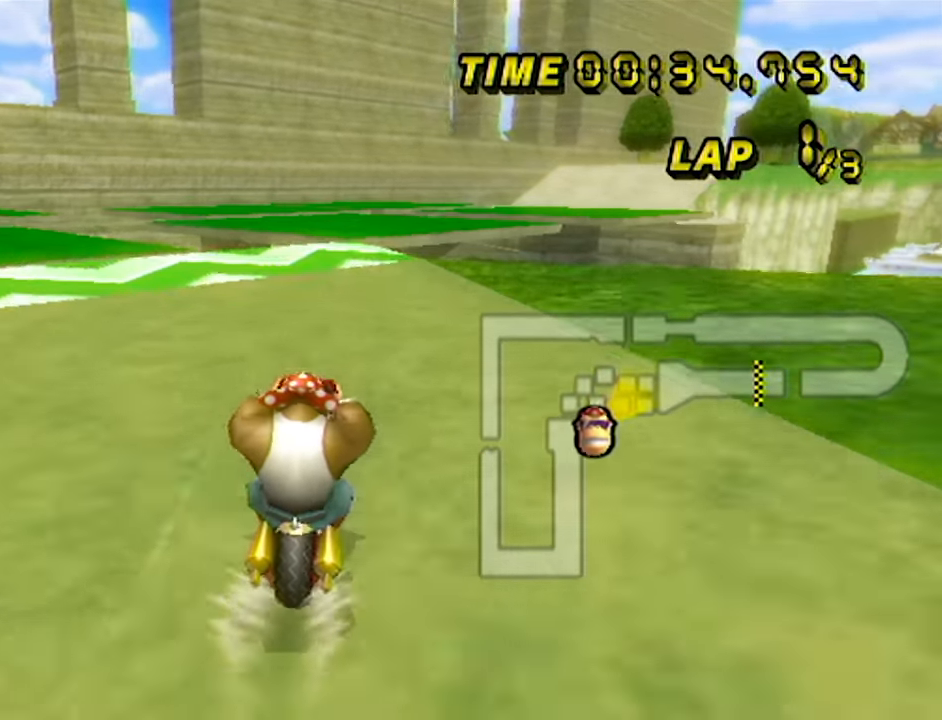
{"dt_ms": 500, "buttons": ["A"], "left_stick": "center", "events": []}
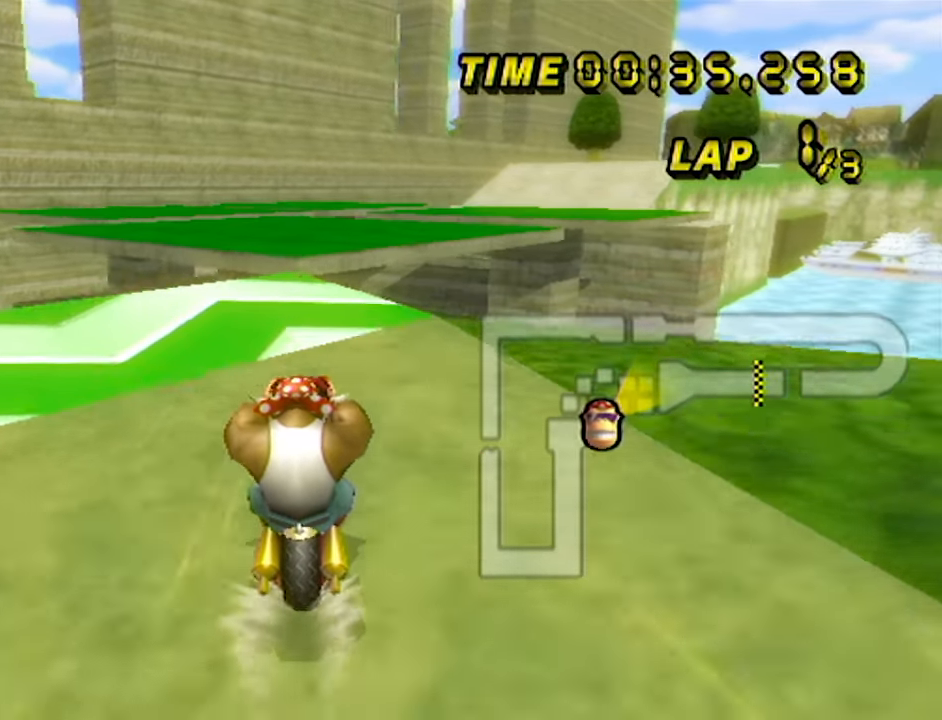
{"dt_ms": 500, "buttons": ["A", "R1"], "left_stick": "left", "events": [[200, "R1", "down"], [233, "left_stick", "up-right"], [350, "left_stick", "up-left"], [417, "left_stick", "left"]]}
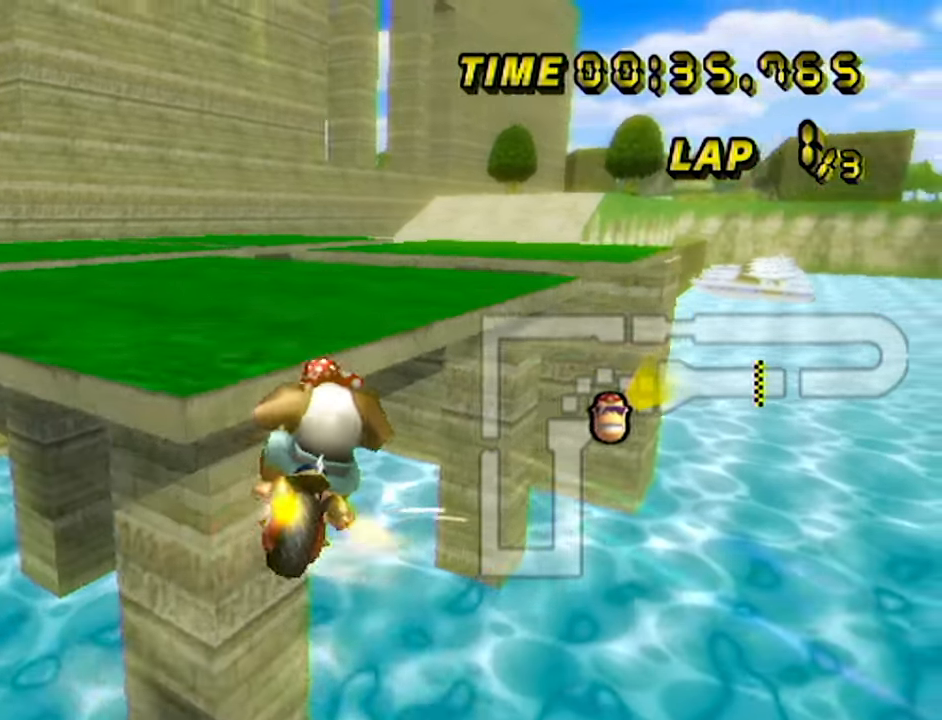
{"dt_ms": 500, "buttons": ["A", "R1"], "left_stick": "up-right", "events": [[67, "left_stick", "down-right"], [233, "left_stick", "right"], [417, "left_stick", "up-right"]]}
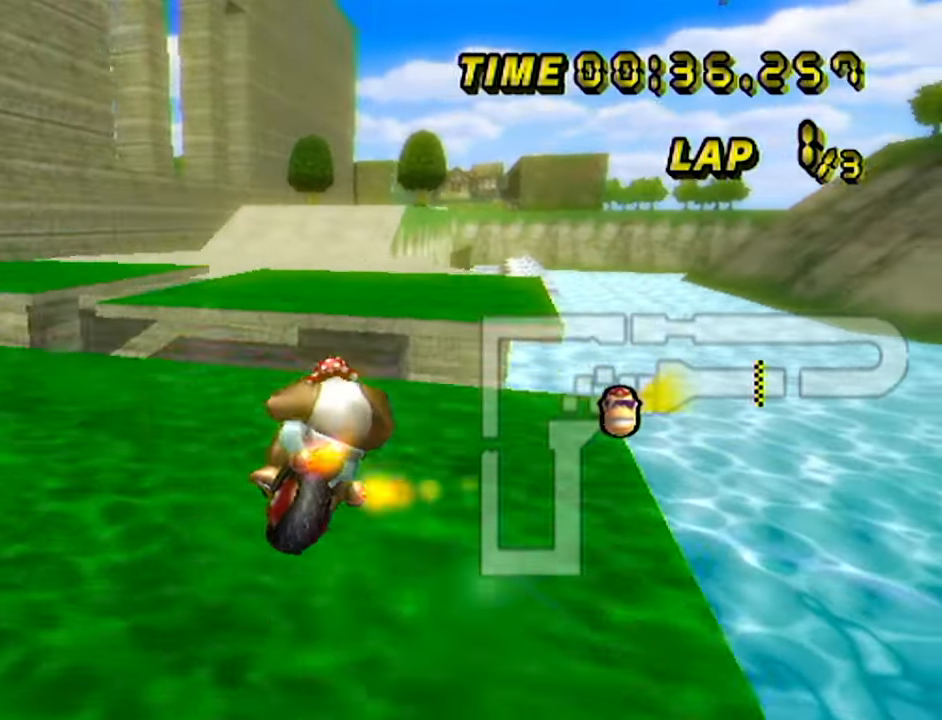
{"dt_ms": 500, "buttons": ["A"], "left_stick": "down", "events": [[150, "R1", "up"], [250, "left_stick", "center"], [400, "left_stick", "down-right"], [467, "left_stick", "down"]]}
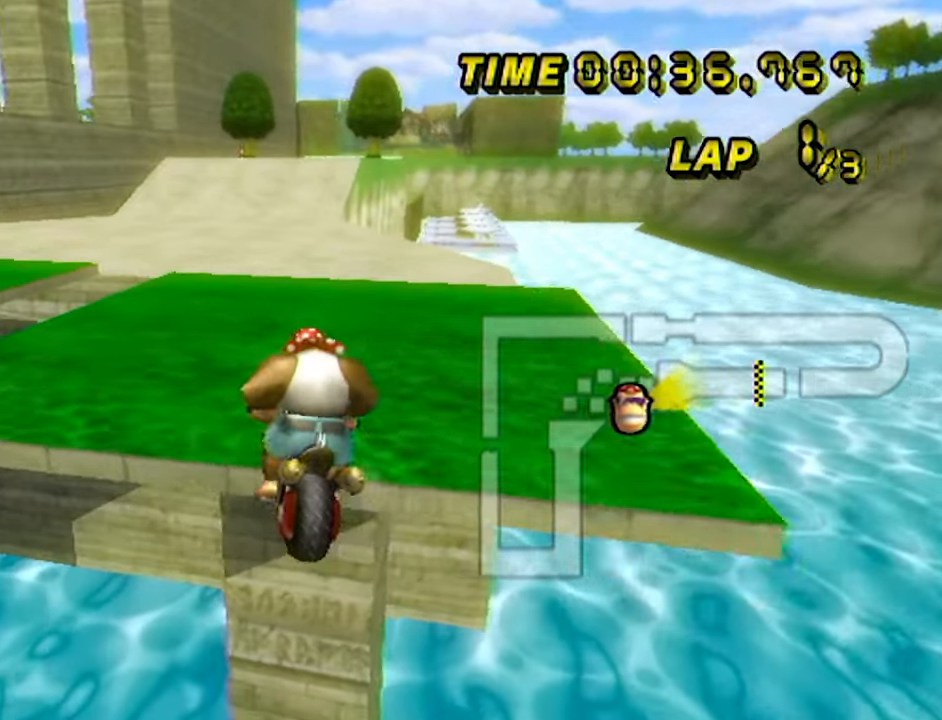
{"dt_ms": 500, "buttons": ["A", "R1"], "left_stick": "right", "events": [[167, "R1", "down"], [183, "left_stick", "down-right"], [383, "left_stick", "right"]]}
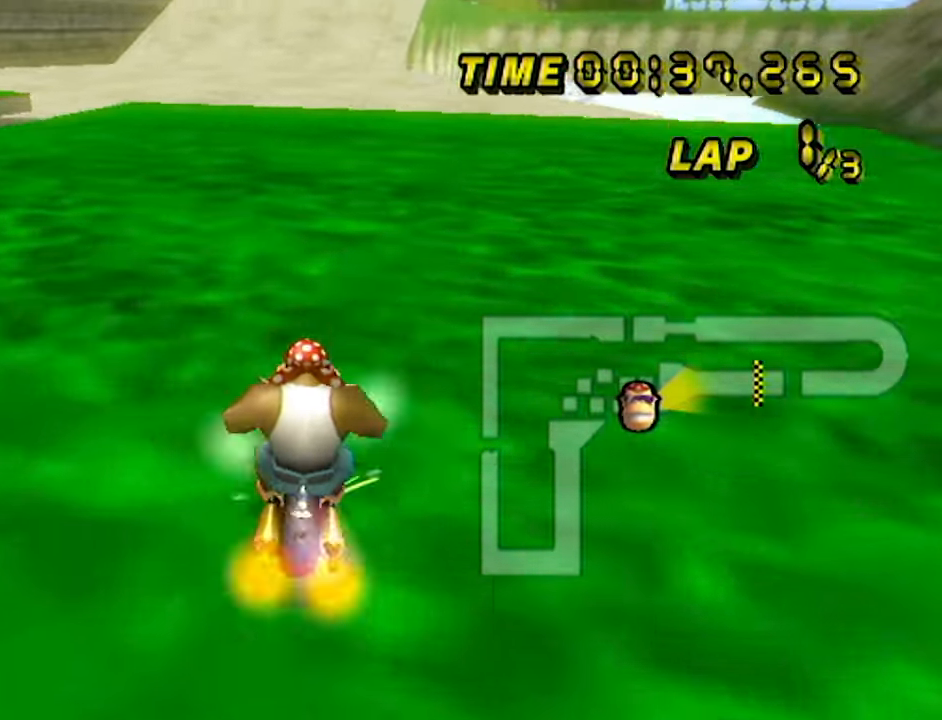
{"dt_ms": 500, "buttons": ["A"], "left_stick": "up-right", "events": [[383, "left_stick", "up-right"], [433, "R1", "up"]]}
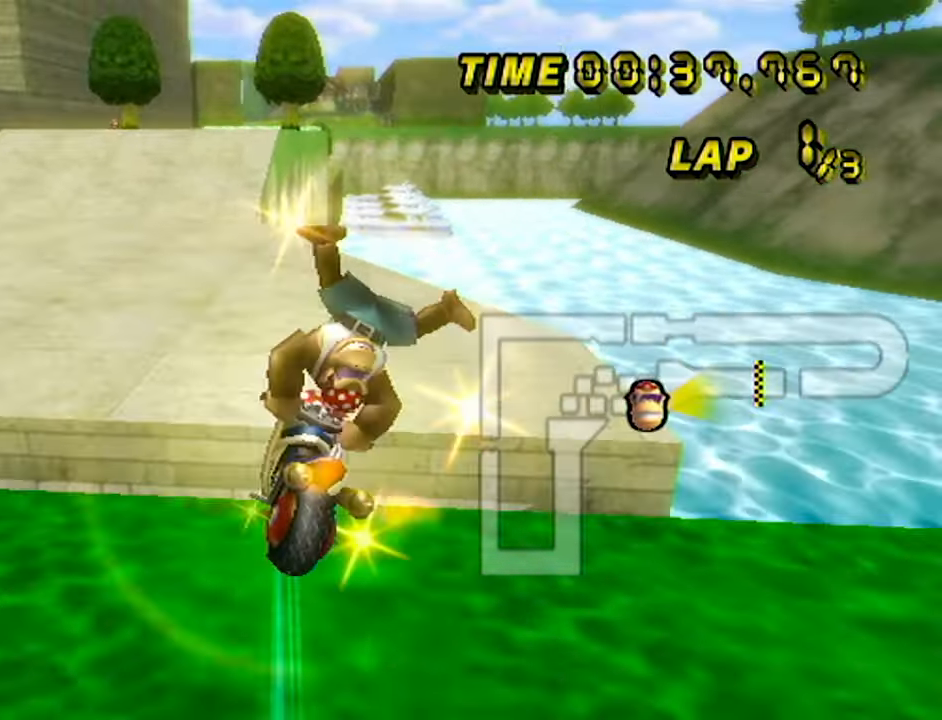
{"dt_ms": 500, "buttons": ["A"], "left_stick": "up-right", "events": []}
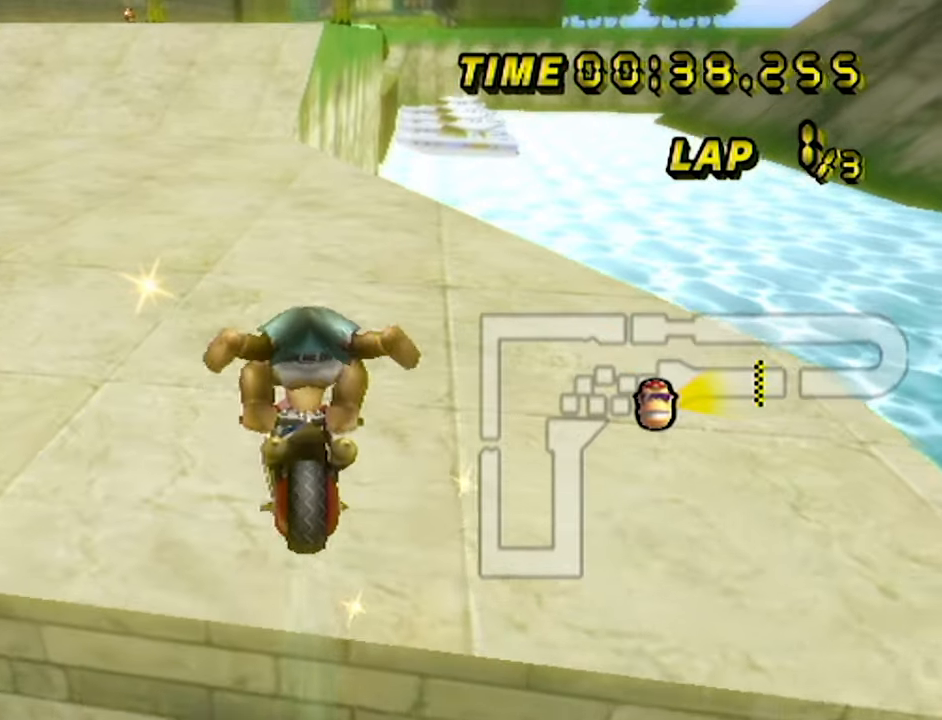
{"dt_ms": 500, "buttons": ["A"], "left_stick": "center", "events": [[67, "left_stick", "up"], [284, "left_stick", "center"]]}
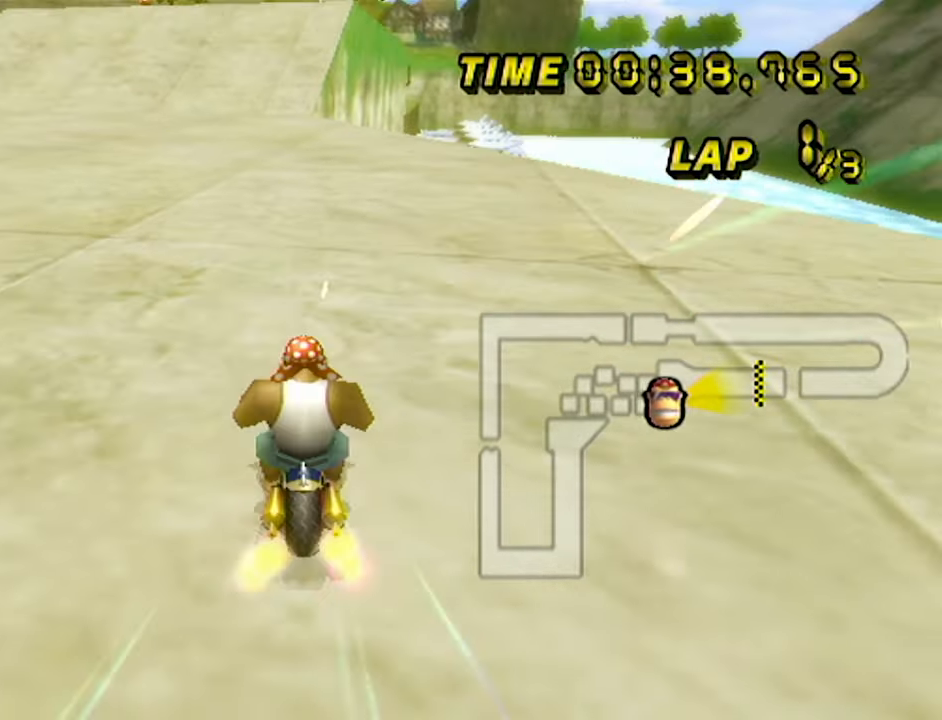
{"dt_ms": 500, "buttons": ["A"], "left_stick": "up-right", "events": [[300, "left_stick", "left"], [450, "left_stick", "up-right"]]}
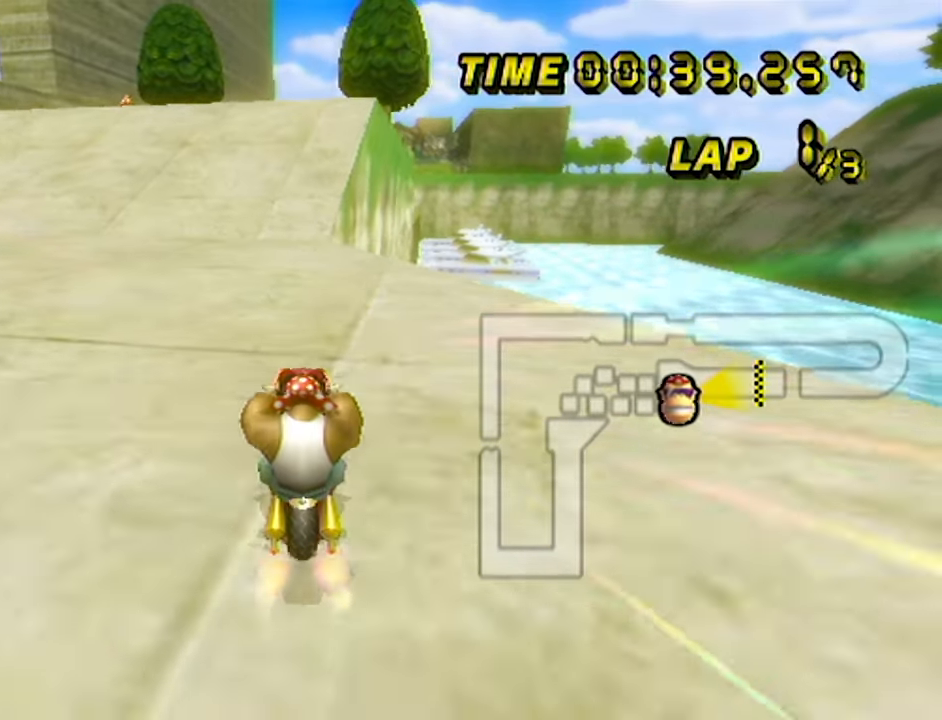
{"dt_ms": 500, "buttons": ["A"], "left_stick": "center", "events": [[117, "left_stick", "center"]]}
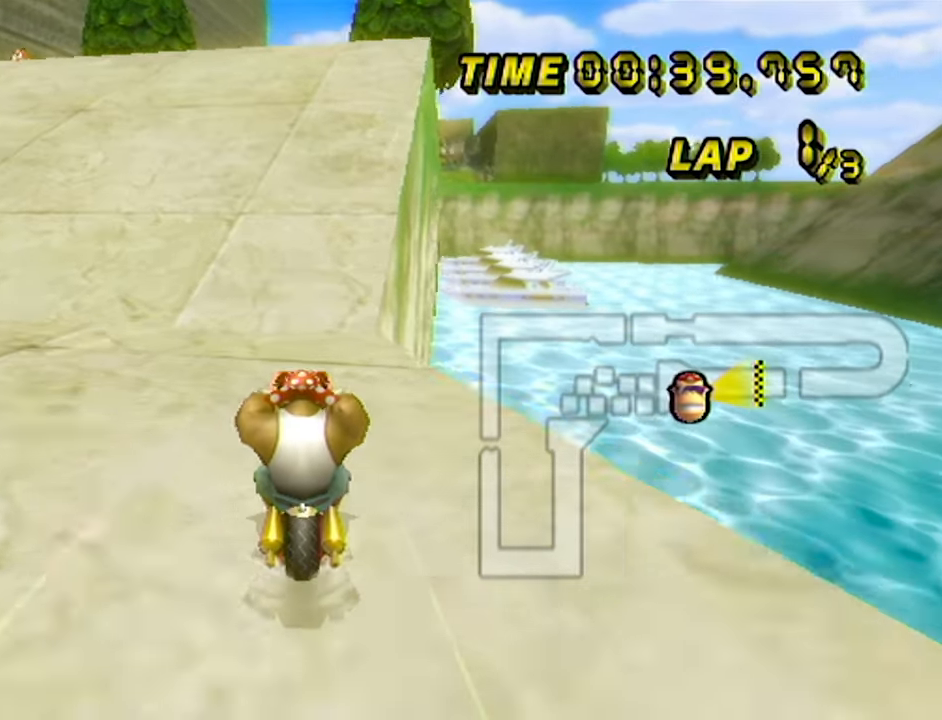
{"dt_ms": 500, "buttons": ["A"], "left_stick": "center", "events": []}
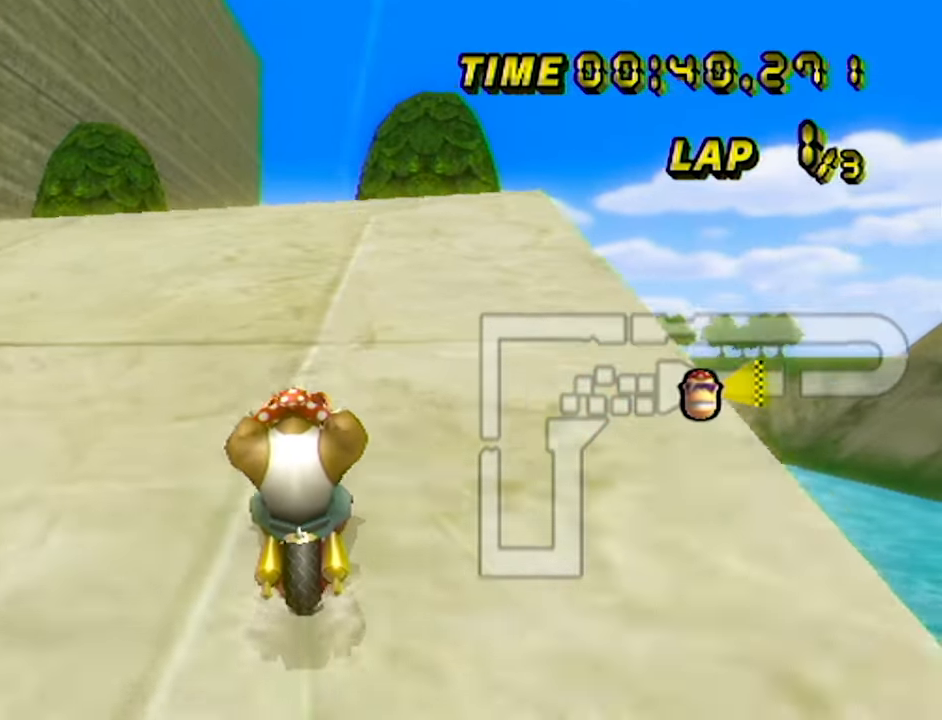
{"dt_ms": 500, "buttons": ["A"], "left_stick": "center", "events": []}